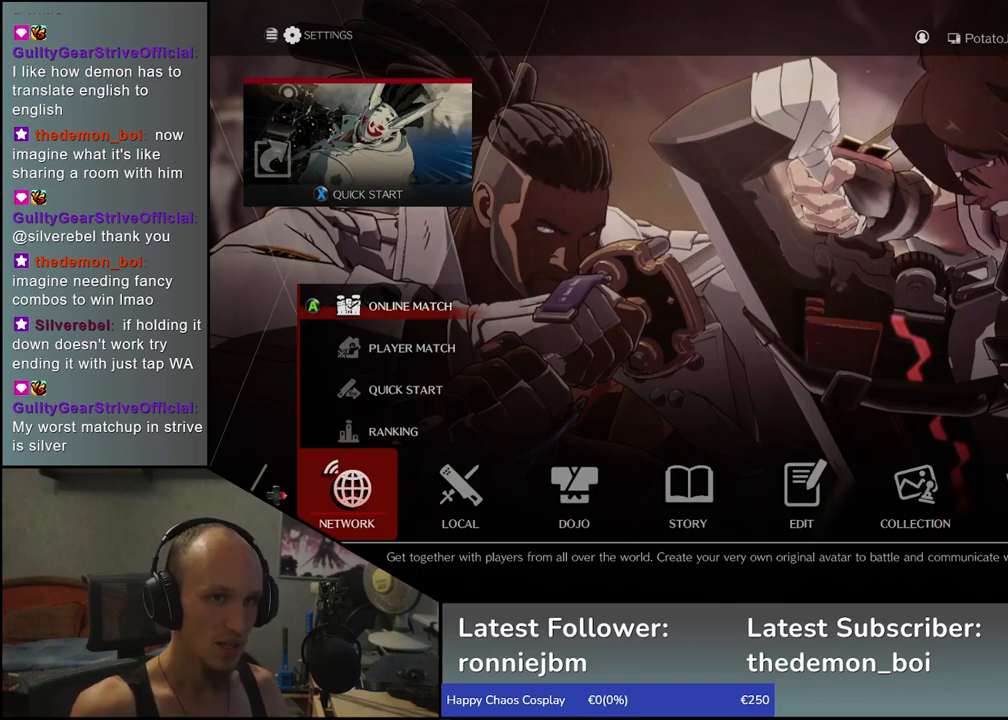
Gameplay with a controller (arcade stick); each line is a JSON object with the inputs held at the frame after it. "events" lists button and stick changes between this image and that frame as [ms after this image, input, new state], when the widget could be followed in between. Not read: L3 R3.
{"buttons": [], "left_stick": "center", "events": [[300, "left_stick", "right"], [467, "left_stick", "center"]]}
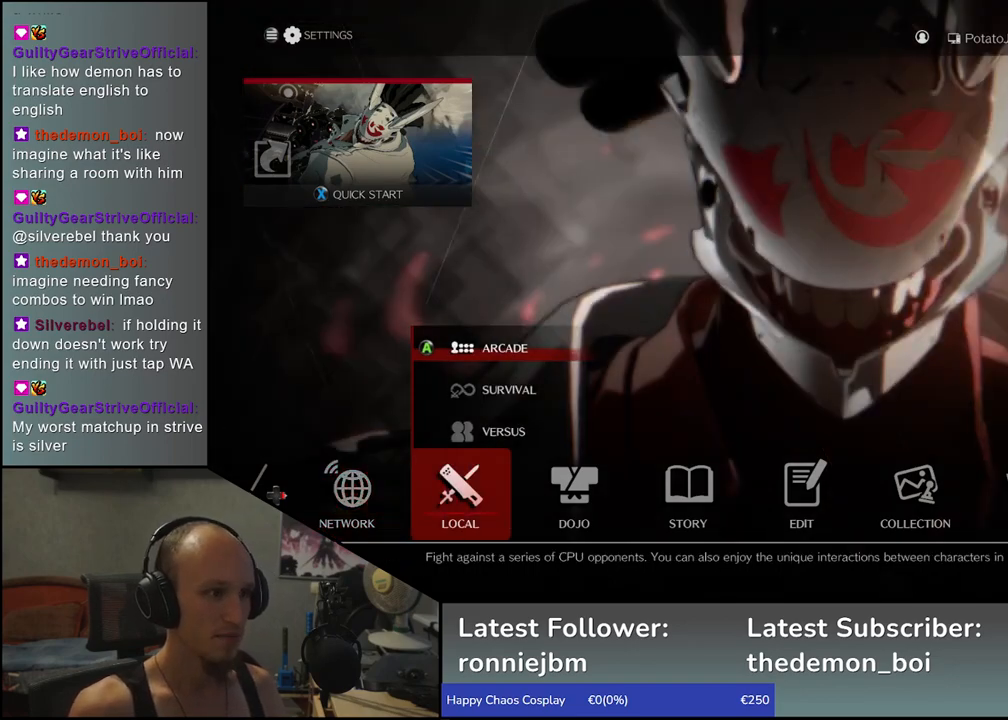
{"buttons": [], "left_stick": "center", "events": []}
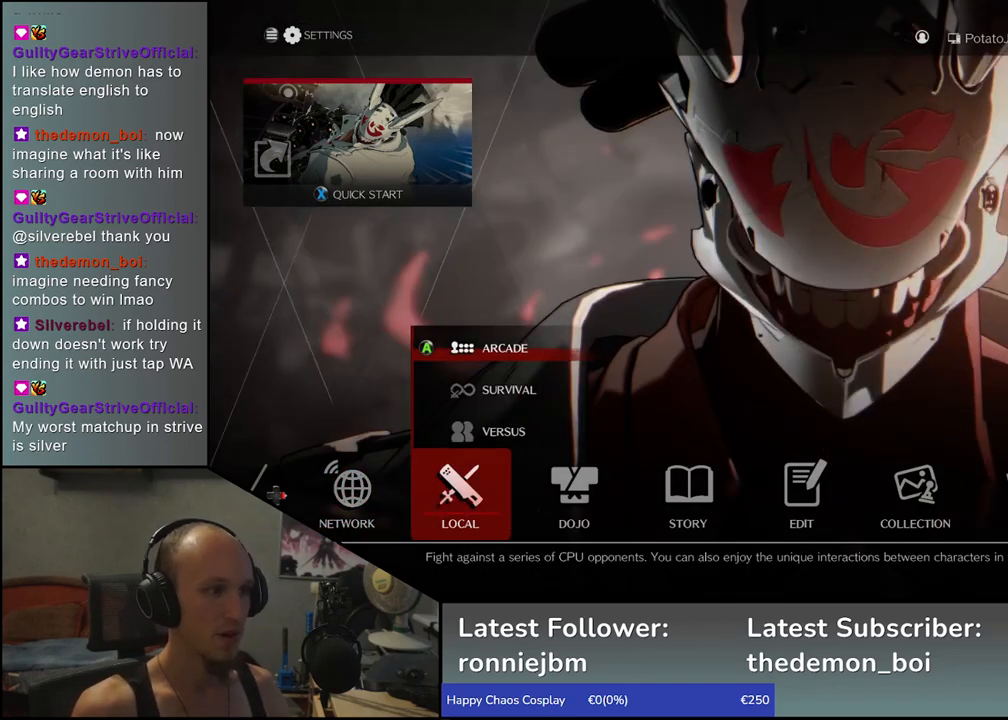
{"buttons": [], "left_stick": "center", "events": [[267, "left_stick", "left"], [383, "left_stick", "center"]]}
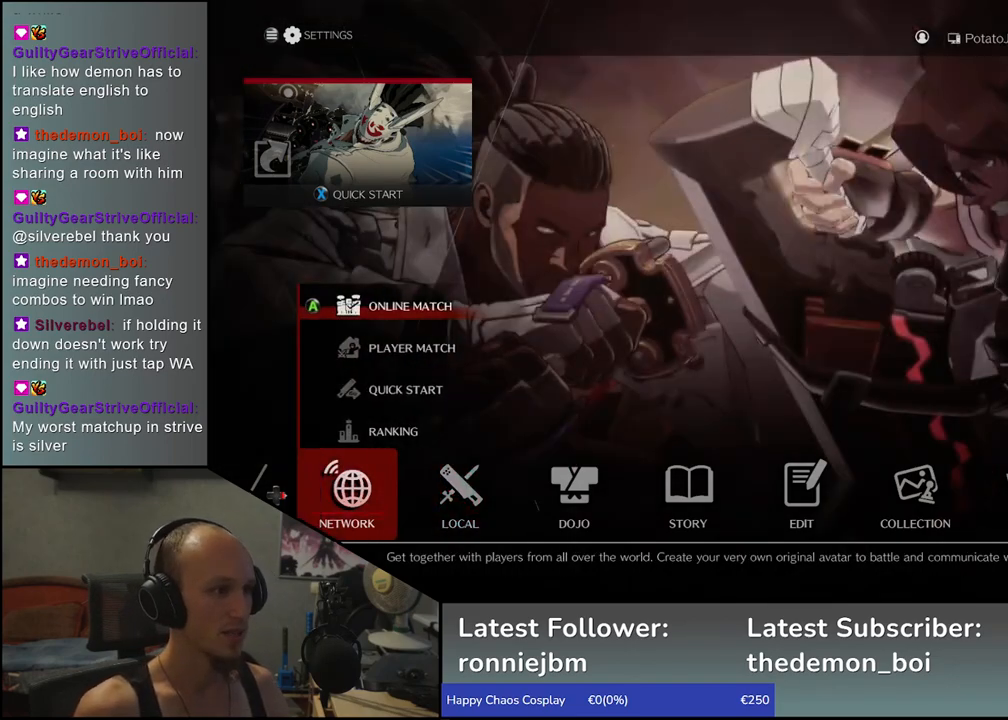
{"buttons": [], "left_stick": "center", "events": [[150, "left_stick", "down"], [250, "left_stick", "center"]]}